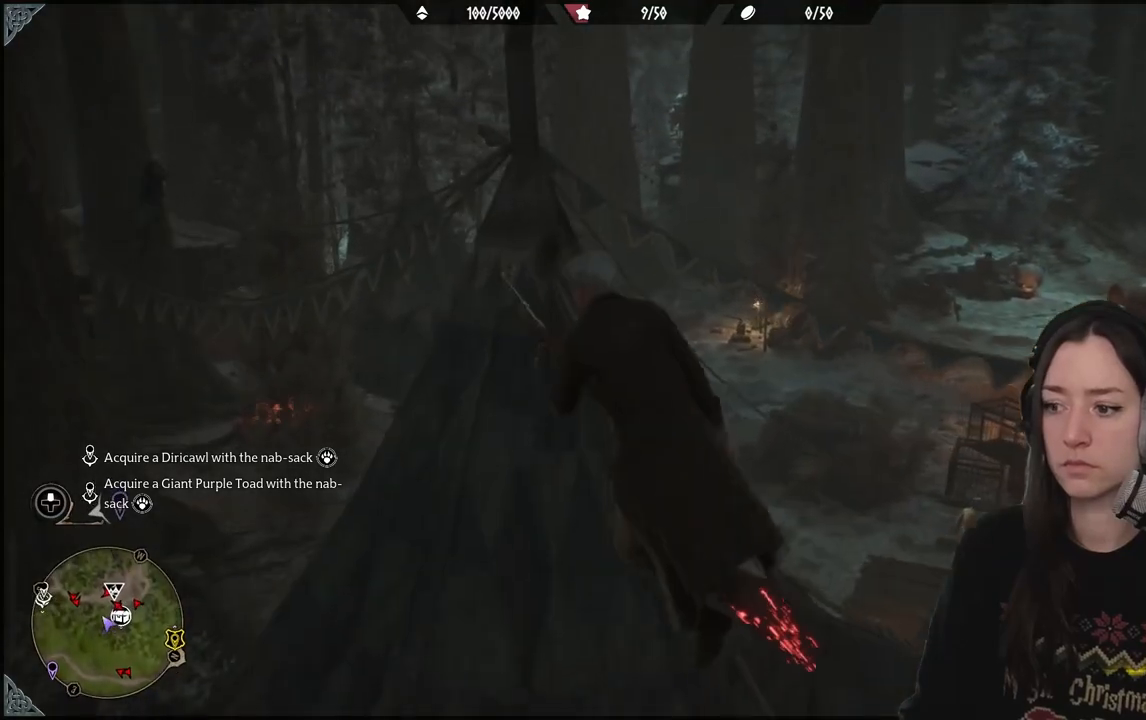
Gameplay with a controller (Xbox layout); each line is a JSON object with the inputs held at the frame after it. "events" lists button and stick changes between this image and that frame as [ms after this image, input, new state], when the widget could be followed in between.
{"buttons": [], "left_stick": "down-left", "right_stick": "down", "events": [[83, "right_stick", "center"], [333, "left_stick", "down-left"], [333, "right_stick", "down"]]}
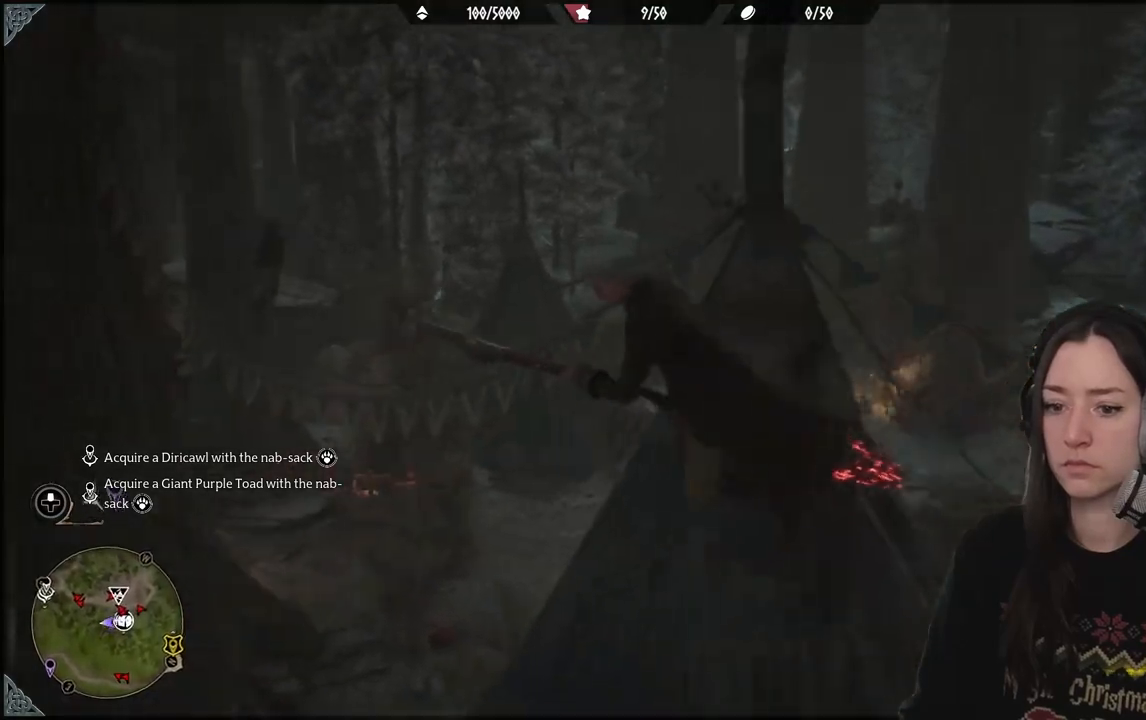
{"buttons": [], "left_stick": "down-right", "right_stick": "down", "events": [[183, "left_stick", "down"], [333, "left_stick", "down-right"]]}
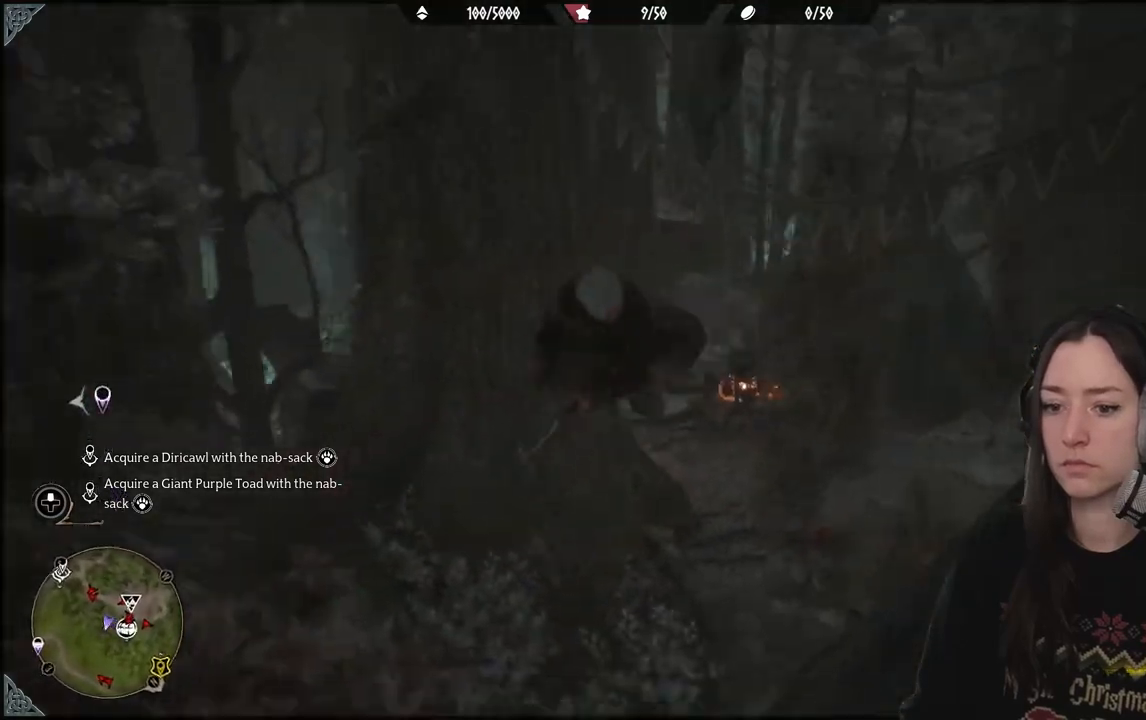
{"buttons": [], "left_stick": "up", "right_stick": "down-right", "events": [[117, "right_stick", "down-right"], [150, "left_stick", "right"], [283, "left_stick", "up-right"], [433, "left_stick", "up"]]}
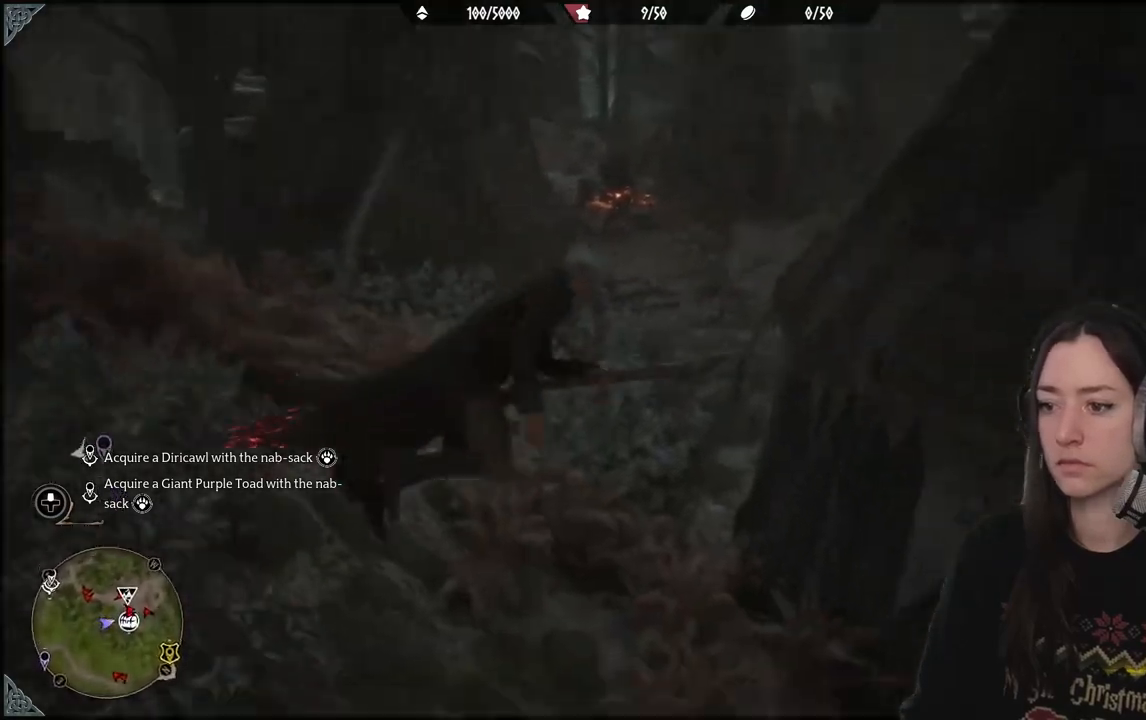
{"buttons": [], "left_stick": "center", "right_stick": "down-left", "events": [[50, "left_stick", "up-left"], [67, "right_stick", "center"], [167, "left_stick", "left"], [333, "right_stick", "down-left"], [383, "left_stick", "center"]]}
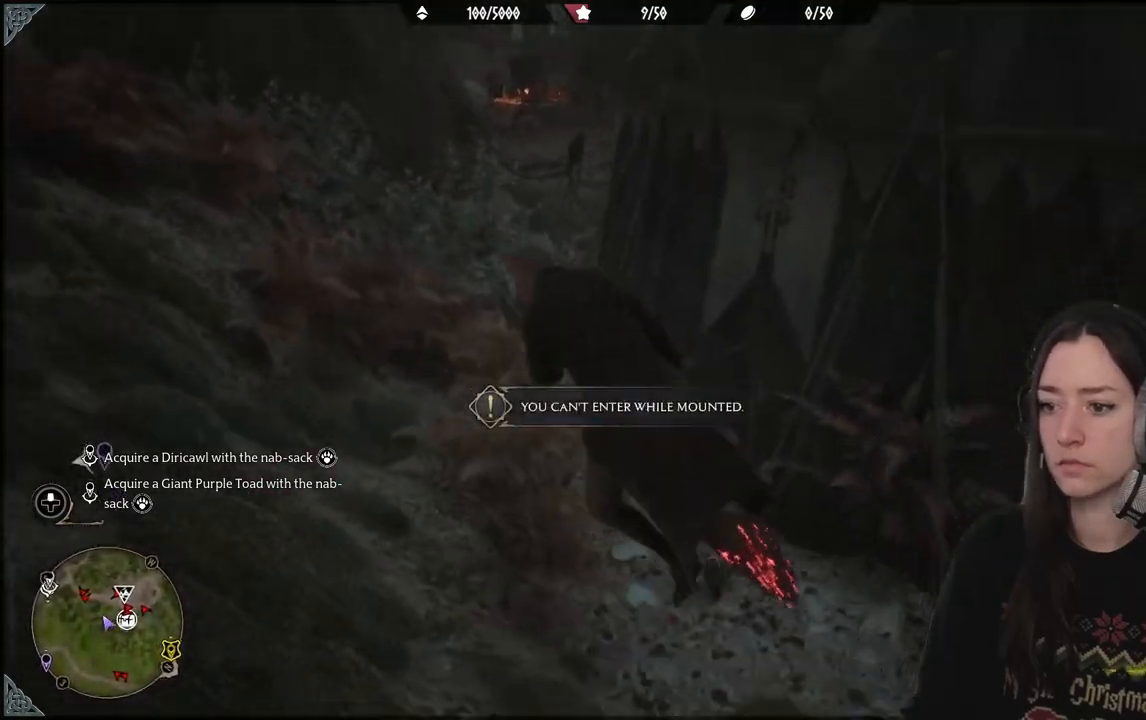
{"buttons": [], "left_stick": "up-left", "right_stick": "center", "events": [[17, "right_stick", "center"], [133, "B", "down"], [283, "B", "up"], [467, "left_stick", "up-left"]]}
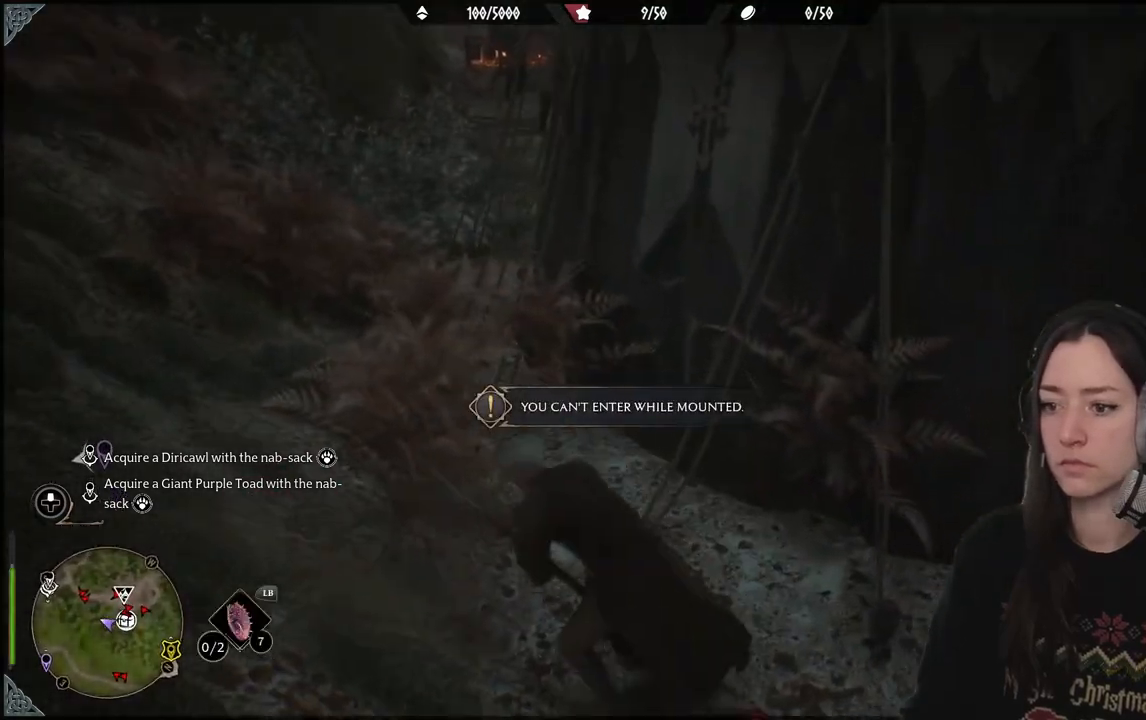
{"buttons": [], "left_stick": "up-left", "right_stick": "up", "events": [[183, "right_stick", "up"]]}
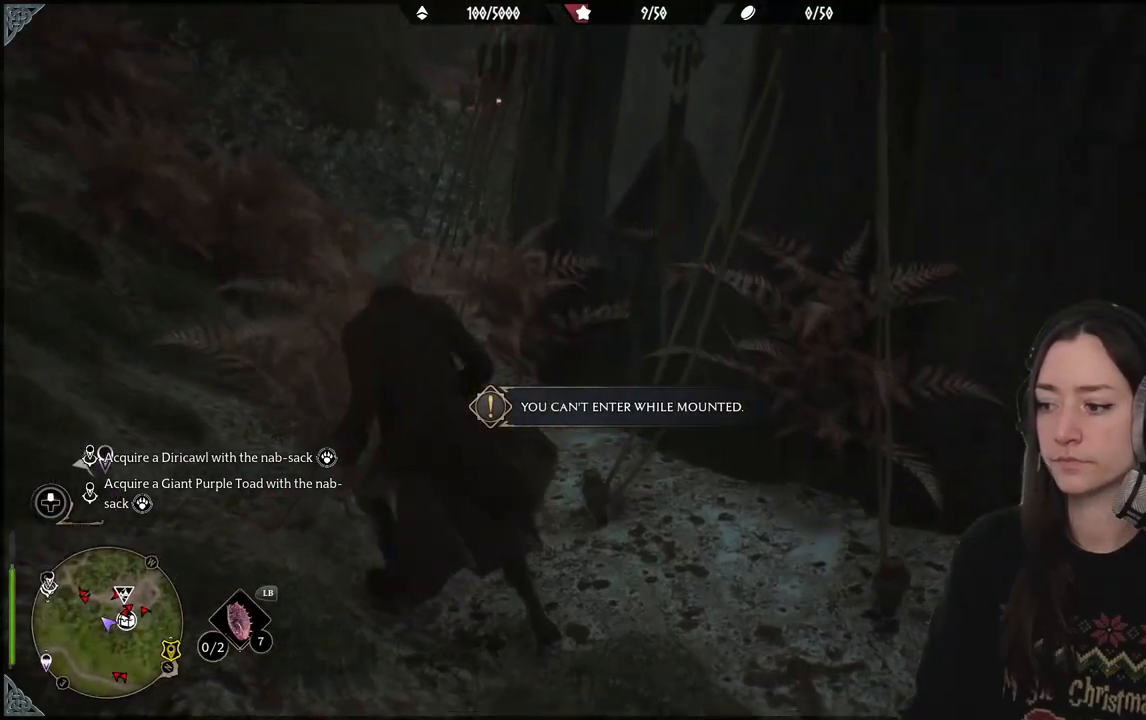
{"buttons": ["R2"], "left_stick": "center", "right_stick": "center", "events": [[17, "R2", "down"], [100, "left_stick", "center"], [150, "right_stick", "center"], [217, "DPAD_RIGHT", "down"], [350, "DPAD_RIGHT", "up"]]}
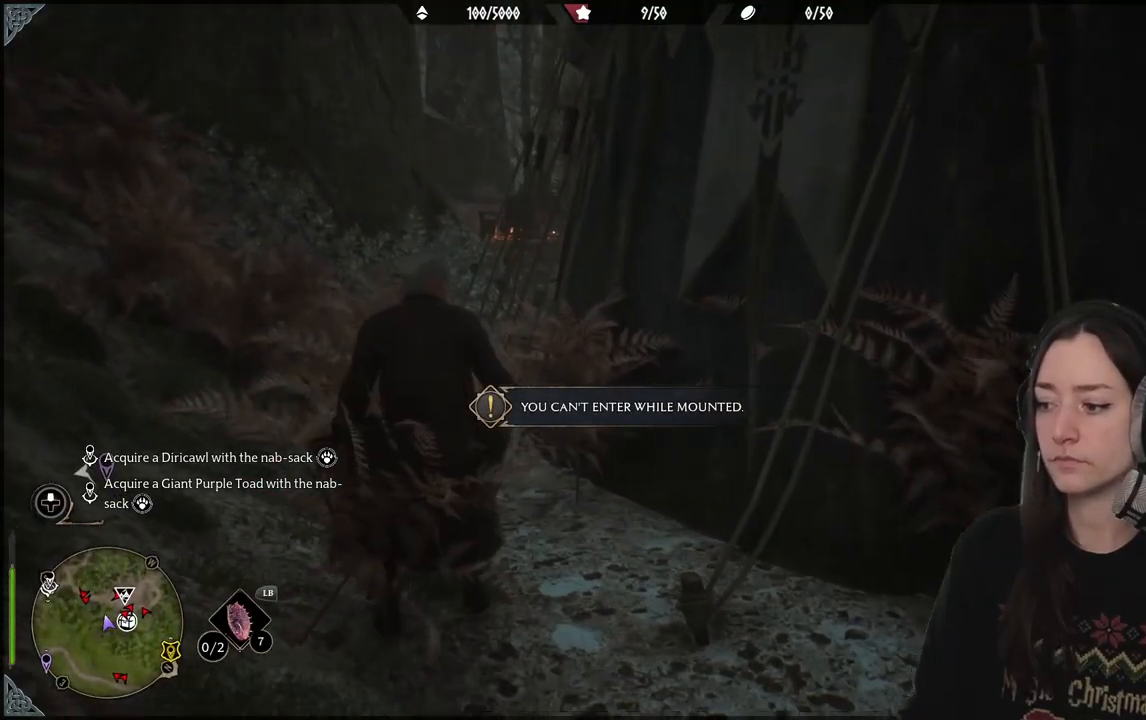
{"buttons": [], "left_stick": "up-left", "right_stick": "center", "events": [[133, "A", "down"], [133, "left_stick", "up-left"], [233, "A", "up"], [400, "R2", "up"]]}
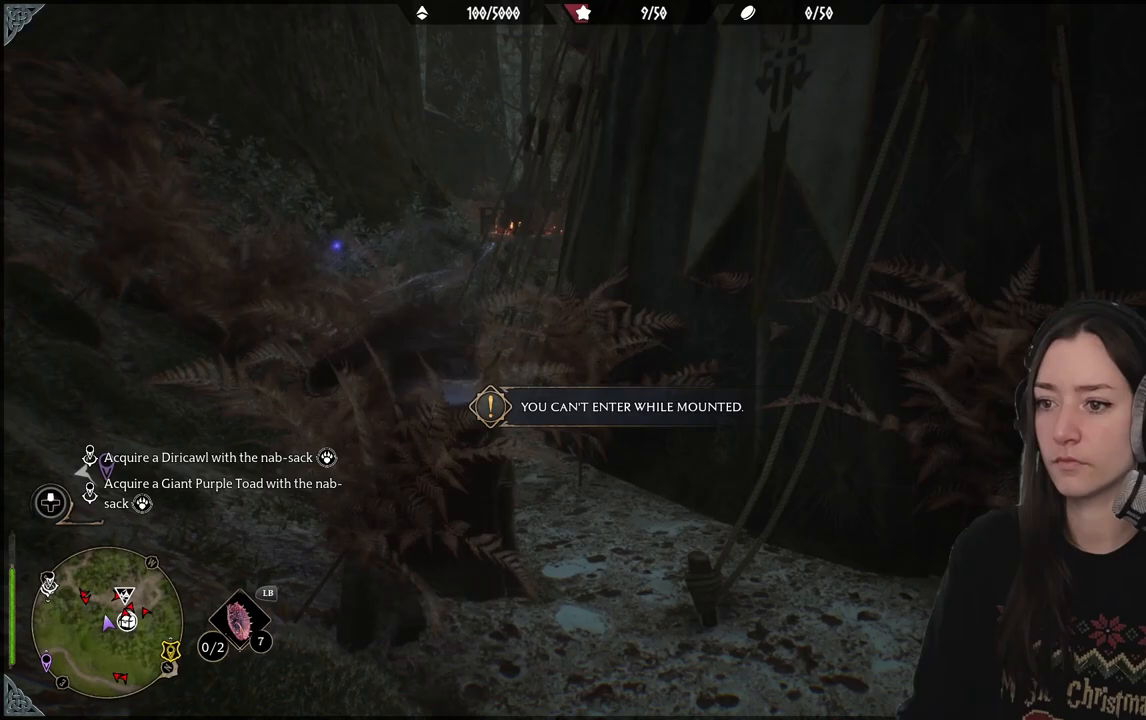
{"buttons": [], "left_stick": "up-left", "right_stick": "up-left", "events": [[350, "right_stick", "up-left"]]}
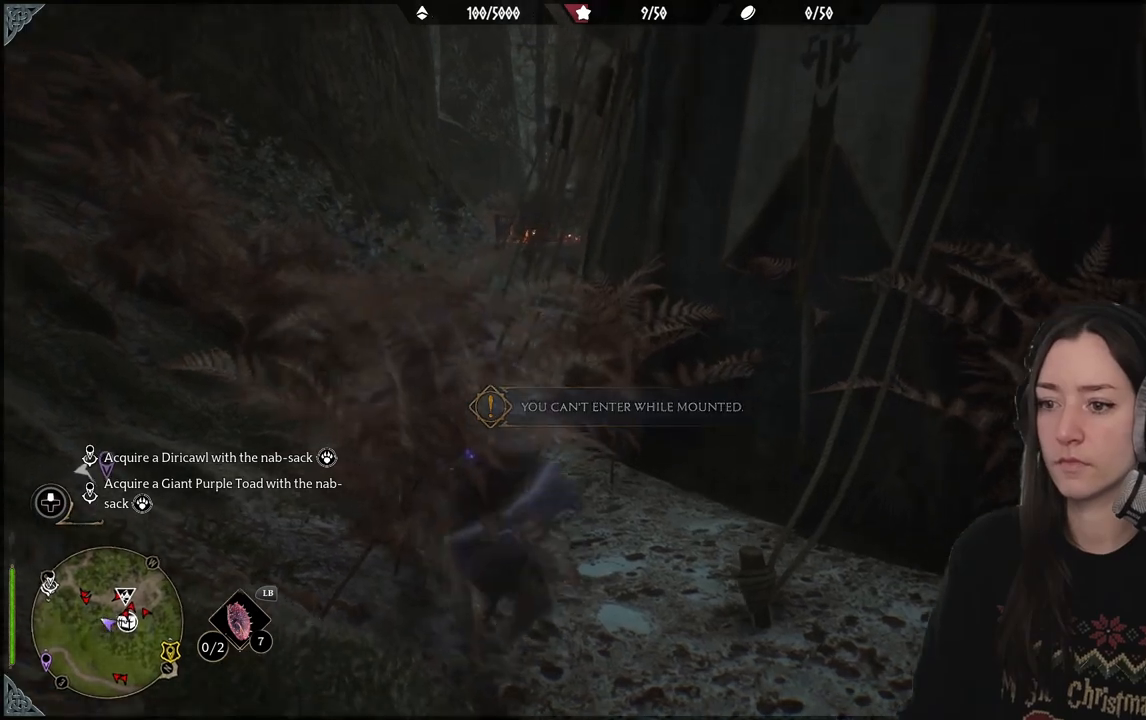
{"buttons": [], "left_stick": "up-left", "right_stick": "center", "events": [[150, "right_stick", "center"]]}
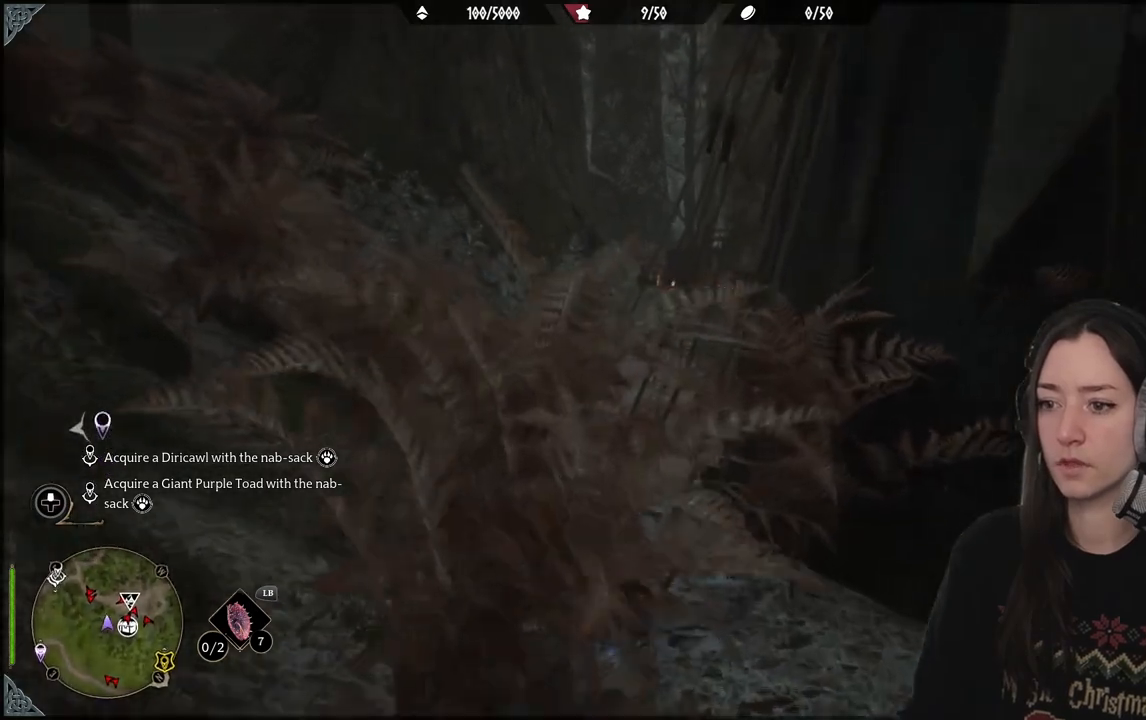
{"buttons": [], "left_stick": "up-left", "right_stick": "down-right", "events": [[167, "right_stick", "down-right"]]}
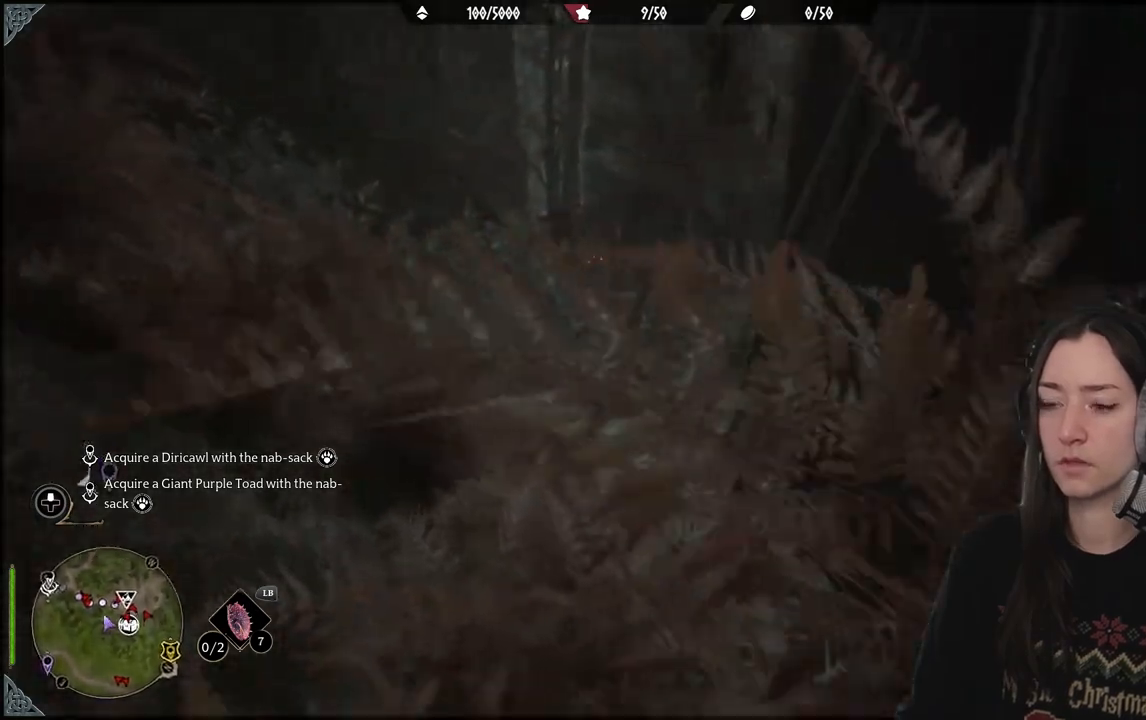
{"buttons": [], "left_stick": "up-left", "right_stick": "right", "events": [[50, "right_stick", "center"], [317, "right_stick", "right"]]}
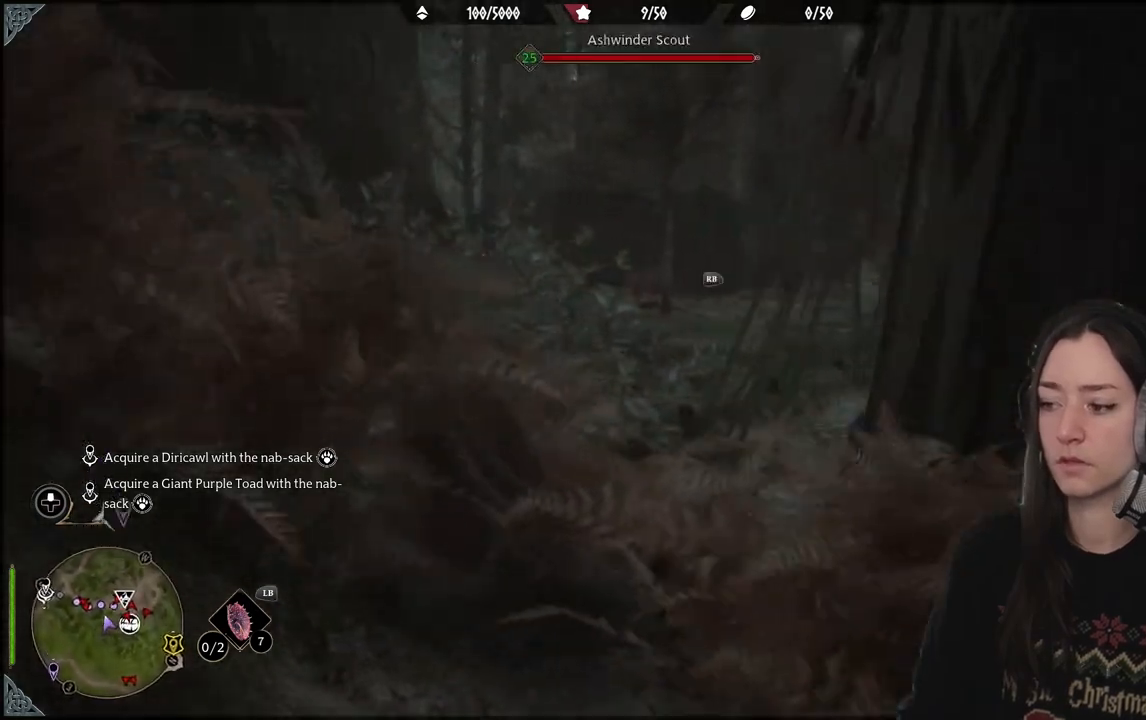
{"buttons": ["A", "R2"], "left_stick": "up", "right_stick": "center", "events": [[50, "left_stick", "up"], [267, "R2", "down"], [300, "right_stick", "center"], [417, "A", "down"]]}
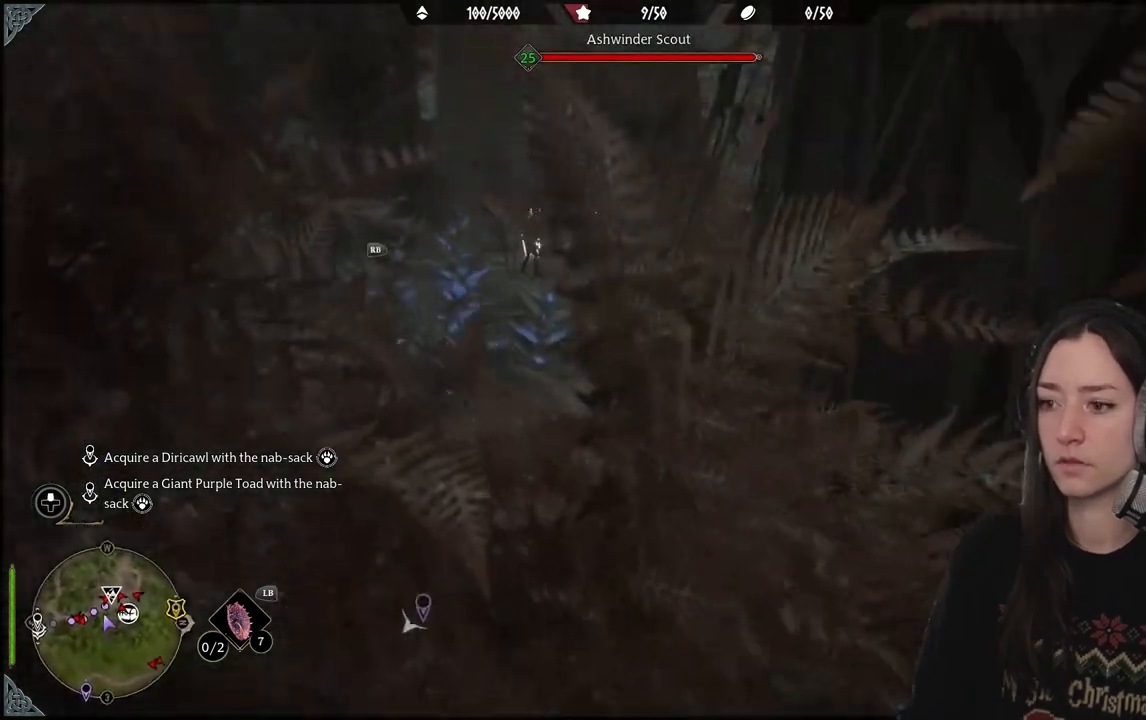
{"buttons": [], "left_stick": "up", "right_stick": "center", "events": [[50, "A", "up"], [283, "R2", "up"]]}
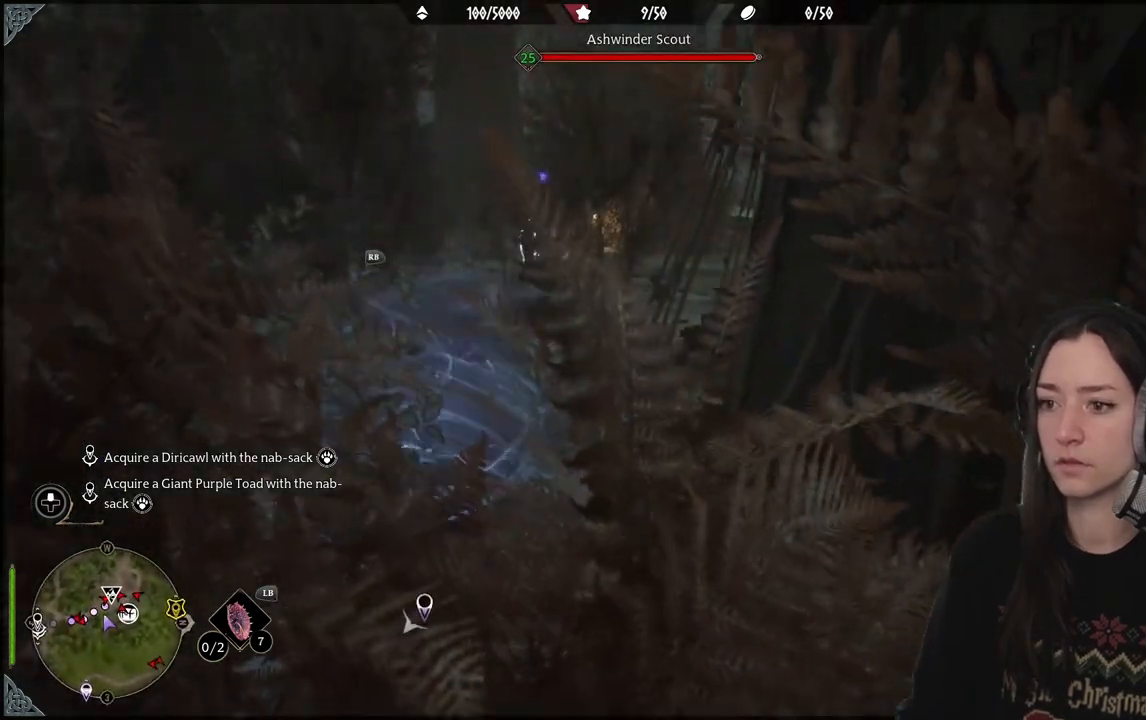
{"buttons": [], "left_stick": "up", "right_stick": "down-left", "events": [[283, "right_stick", "down-left"]]}
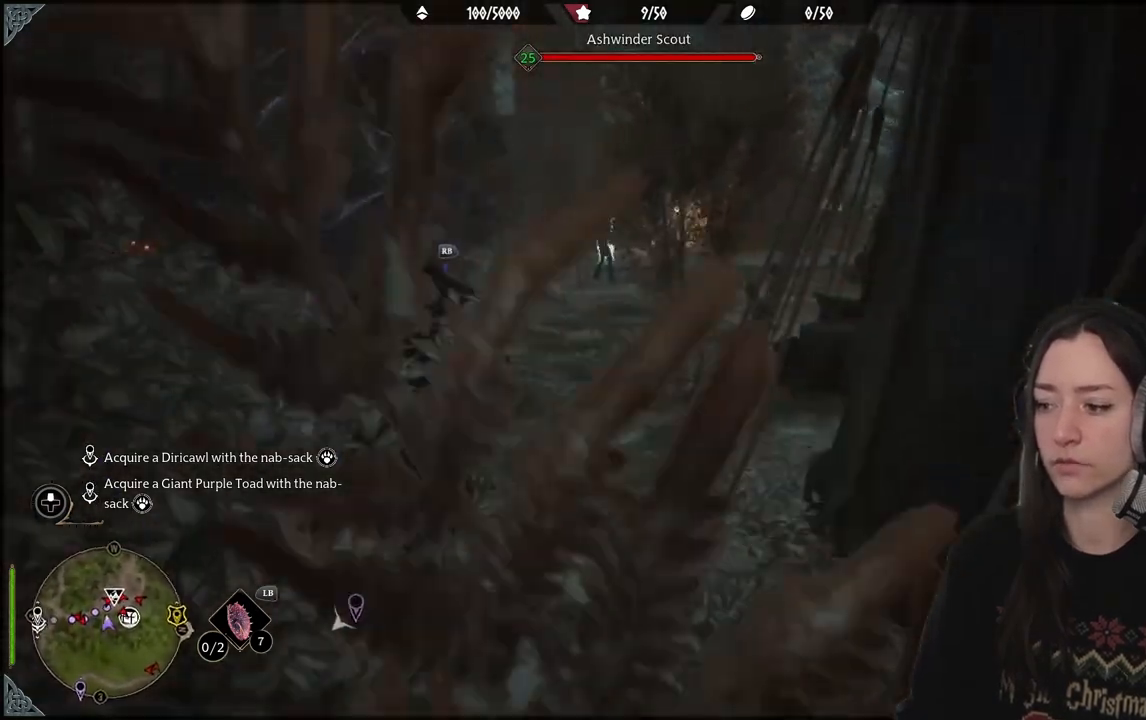
{"buttons": ["R2"], "left_stick": "center", "right_stick": "center", "events": [[17, "right_stick", "center"], [150, "R2", "down"], [250, "left_stick", "center"]]}
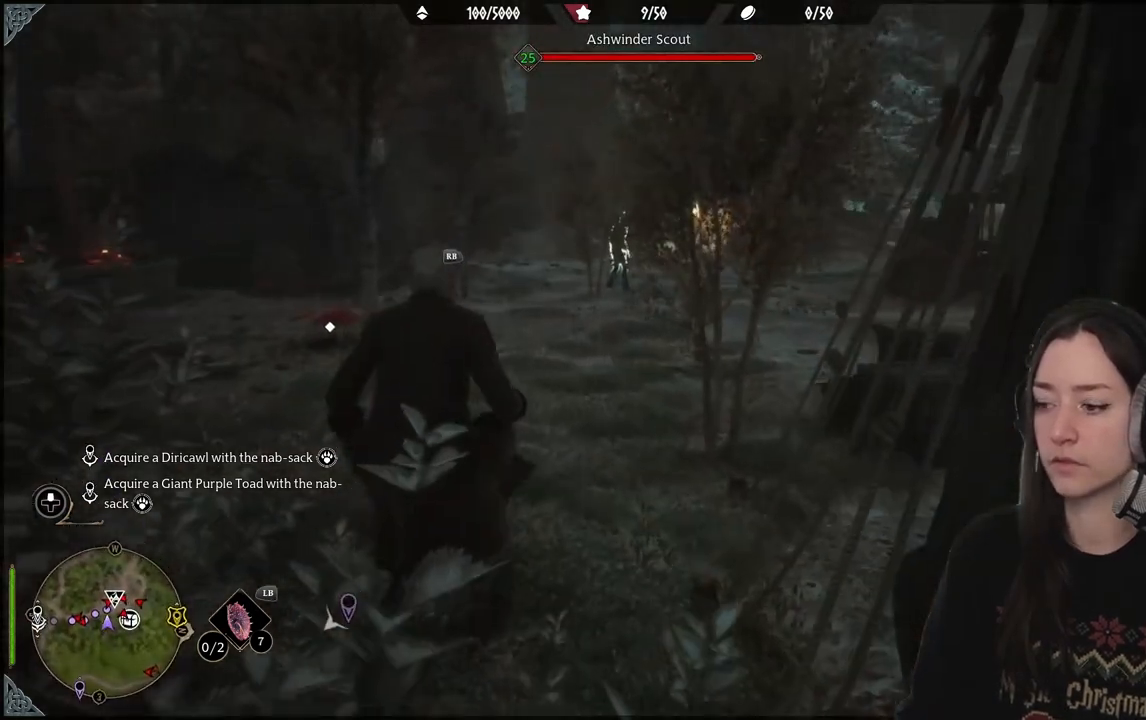
{"buttons": ["R2"], "left_stick": "up", "right_stick": "center", "events": [[150, "left_stick", "up"]]}
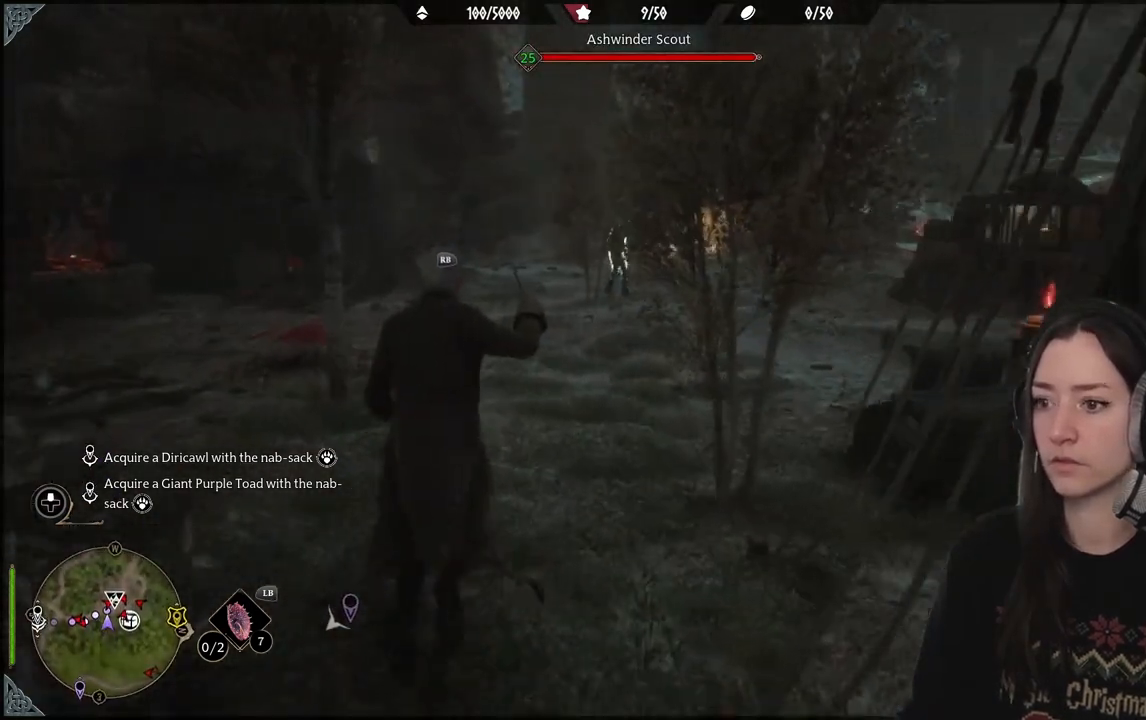
{"buttons": [], "left_stick": "up", "right_stick": "center", "events": [[183, "A", "down"], [283, "A", "up"], [483, "R2", "up"]]}
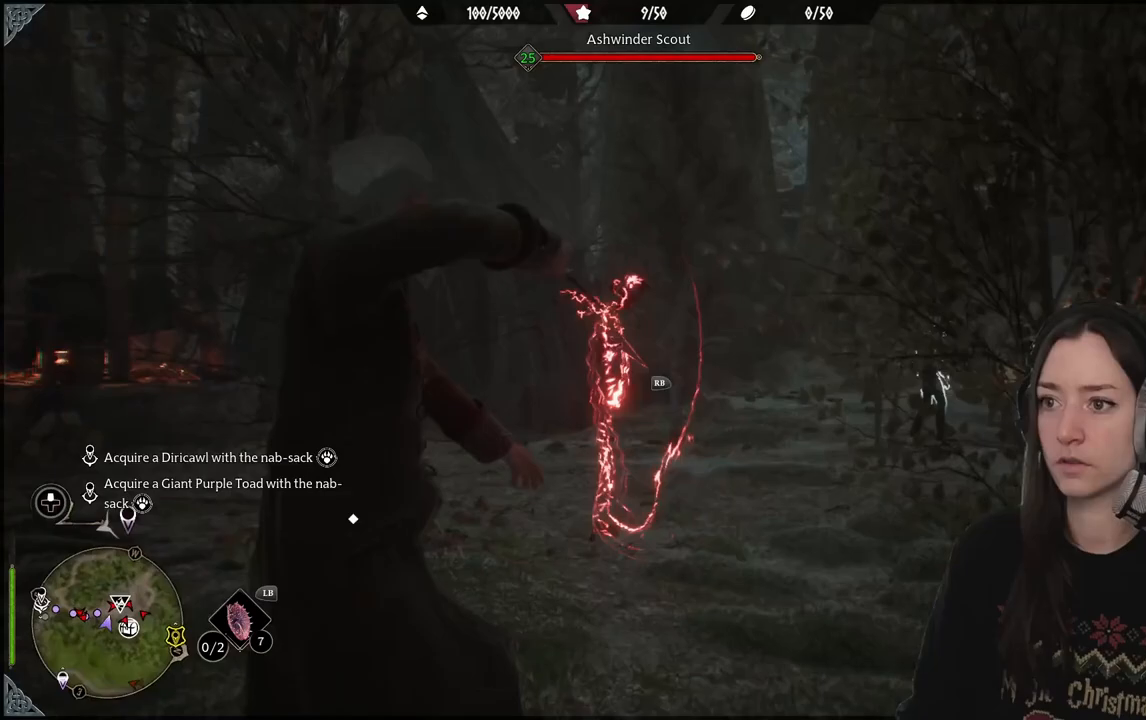
{"buttons": [], "left_stick": "center", "right_stick": "center", "events": [[333, "left_stick", "center"]]}
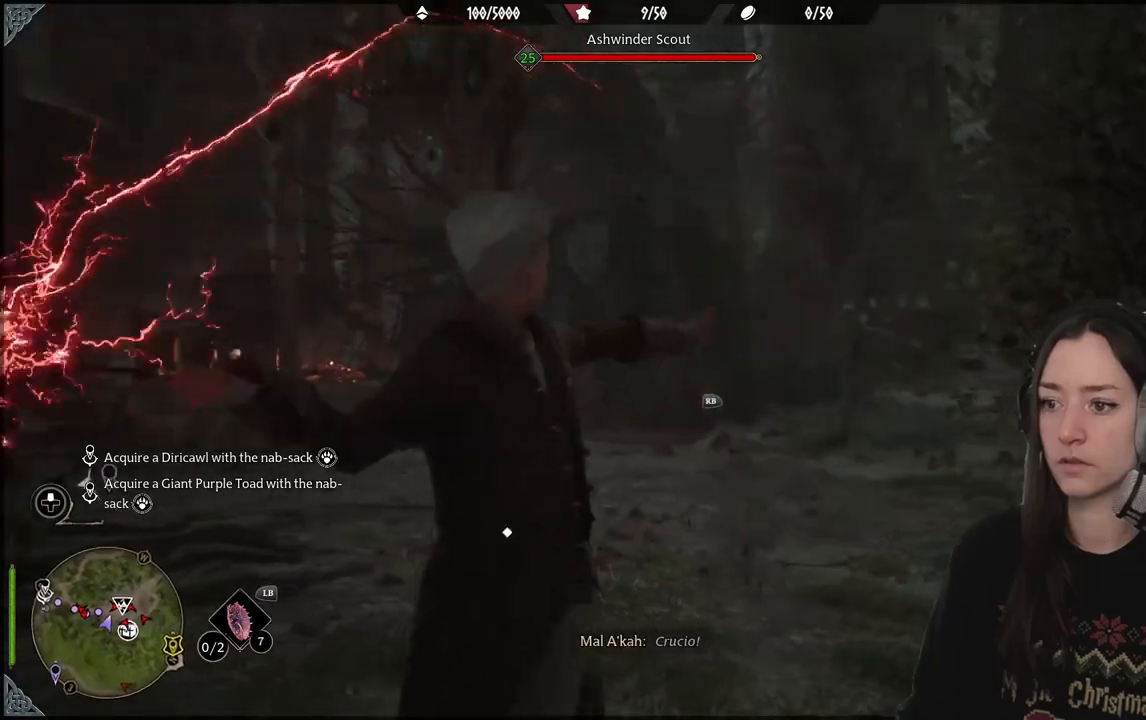
{"buttons": [], "left_stick": "center", "right_stick": "center", "events": [[417, "B", "down"], [483, "B", "up"]]}
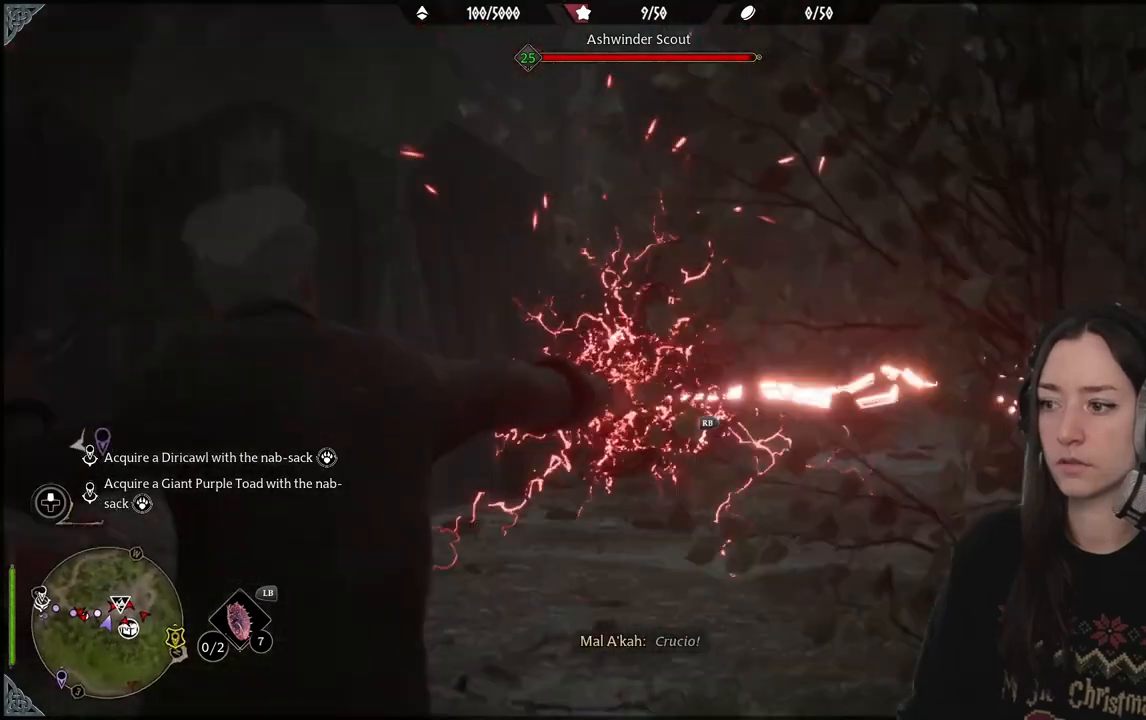
{"buttons": [], "left_stick": "up", "right_stick": "right", "events": [[333, "left_stick", "up-right"], [367, "right_stick", "right"], [383, "left_stick", "up"]]}
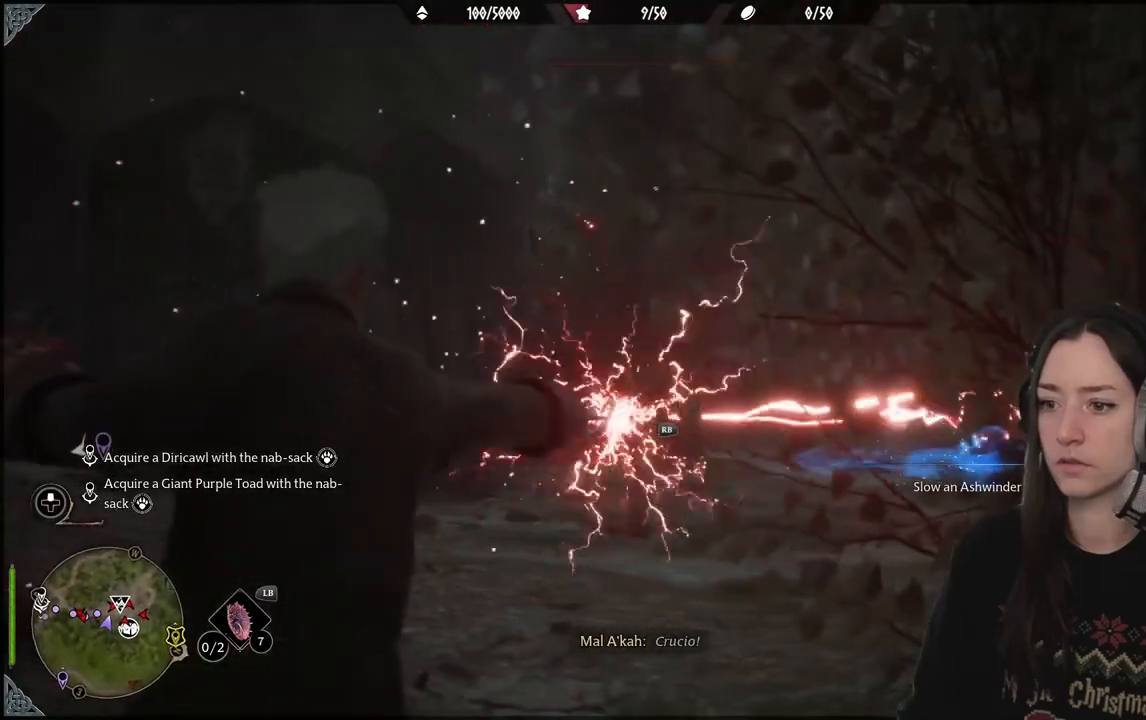
{"buttons": [], "left_stick": "up", "right_stick": "right", "events": []}
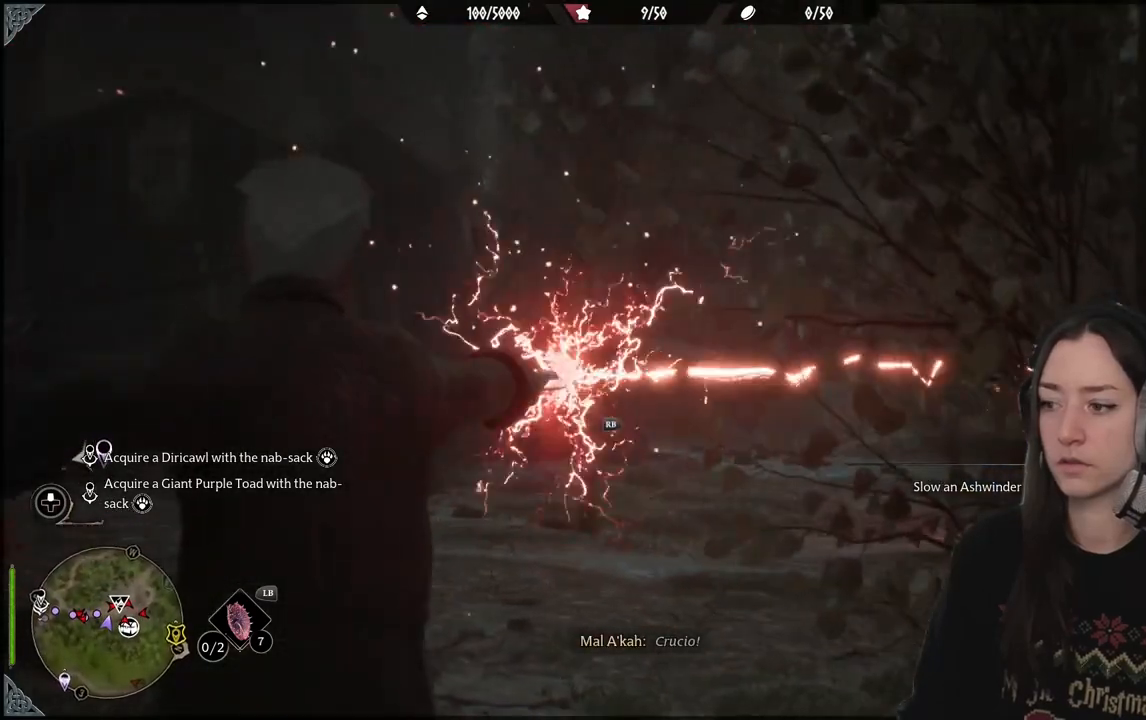
{"buttons": [], "left_stick": "up", "right_stick": "center", "events": [[267, "B", "down"], [333, "right_stick", "center"], [417, "B", "up"]]}
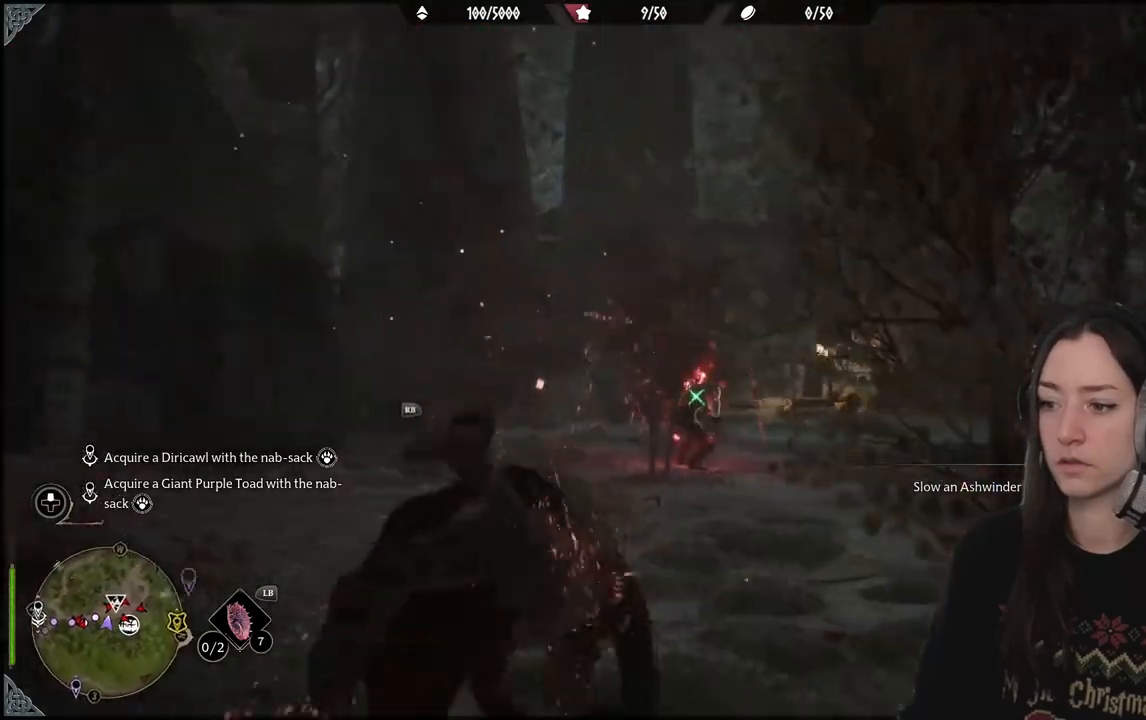
{"buttons": [], "left_stick": "up", "right_stick": "down-left", "events": [[183, "right_stick", "down-right"], [400, "right_stick", "down"], [500, "right_stick", "down-left"]]}
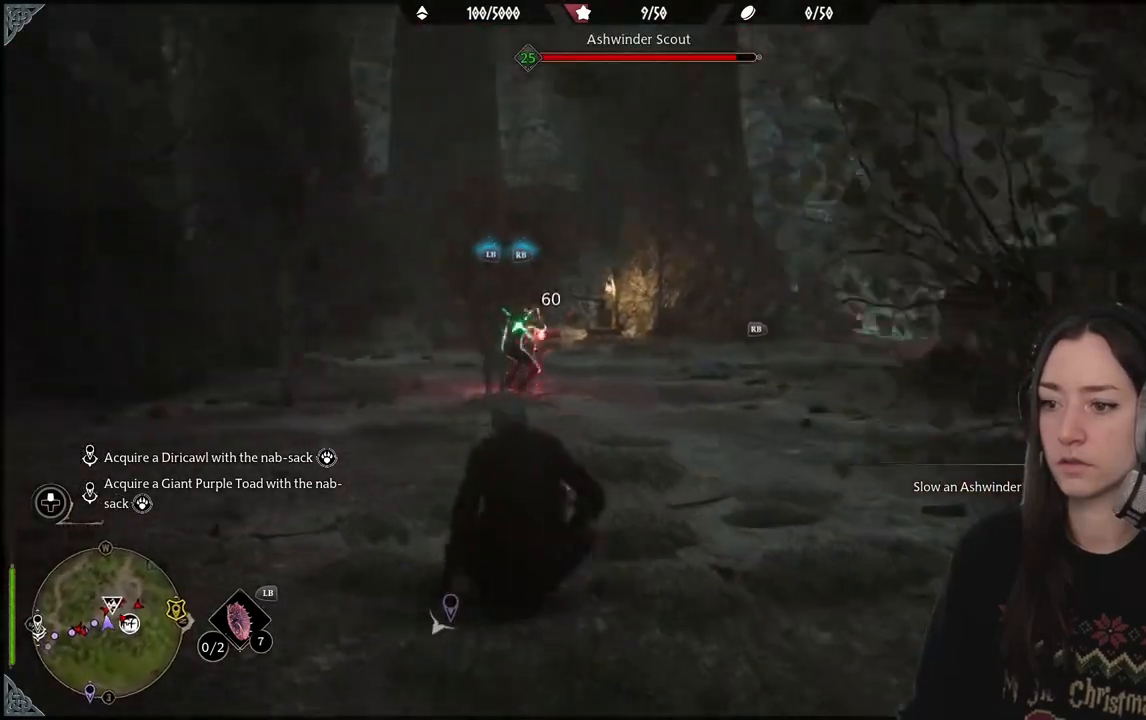
{"buttons": ["L1", "R1", "R2"], "left_stick": "up", "right_stick": "center", "events": [[200, "right_stick", "center"], [500, "L1", "down"], [500, "R1", "down"], [500, "R2", "down"]]}
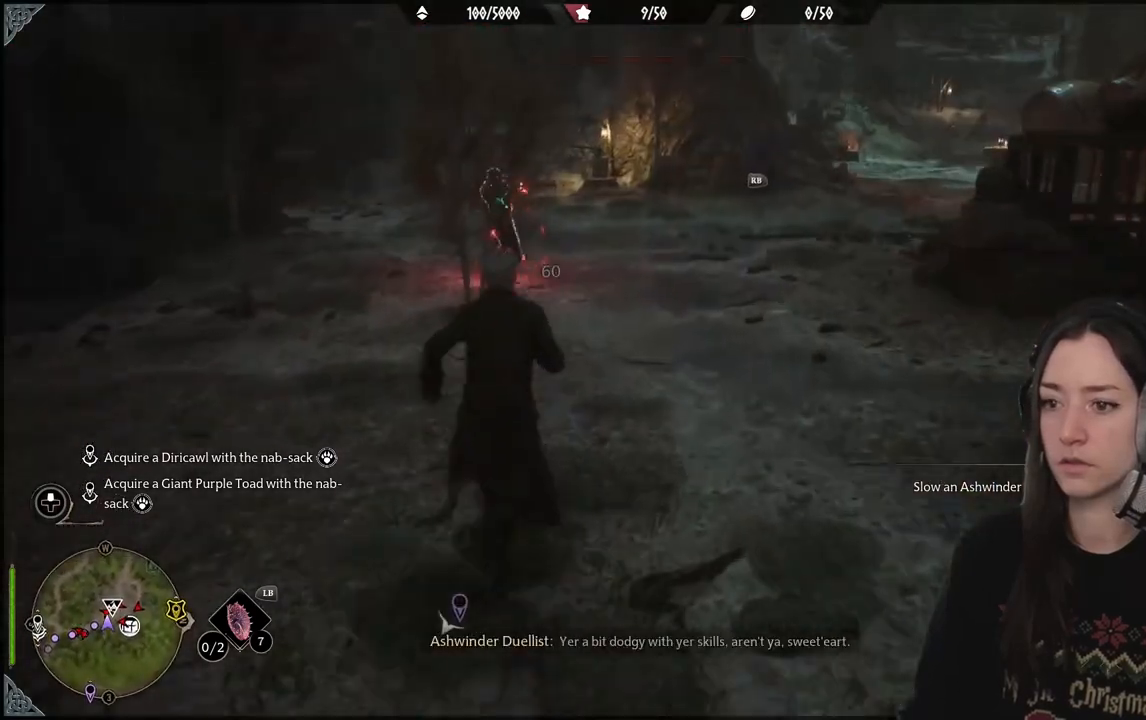
{"buttons": [], "left_stick": "center", "right_stick": "center", "events": [[283, "R1", "up"], [283, "R2", "up"], [333, "L1", "up"], [450, "left_stick", "center"]]}
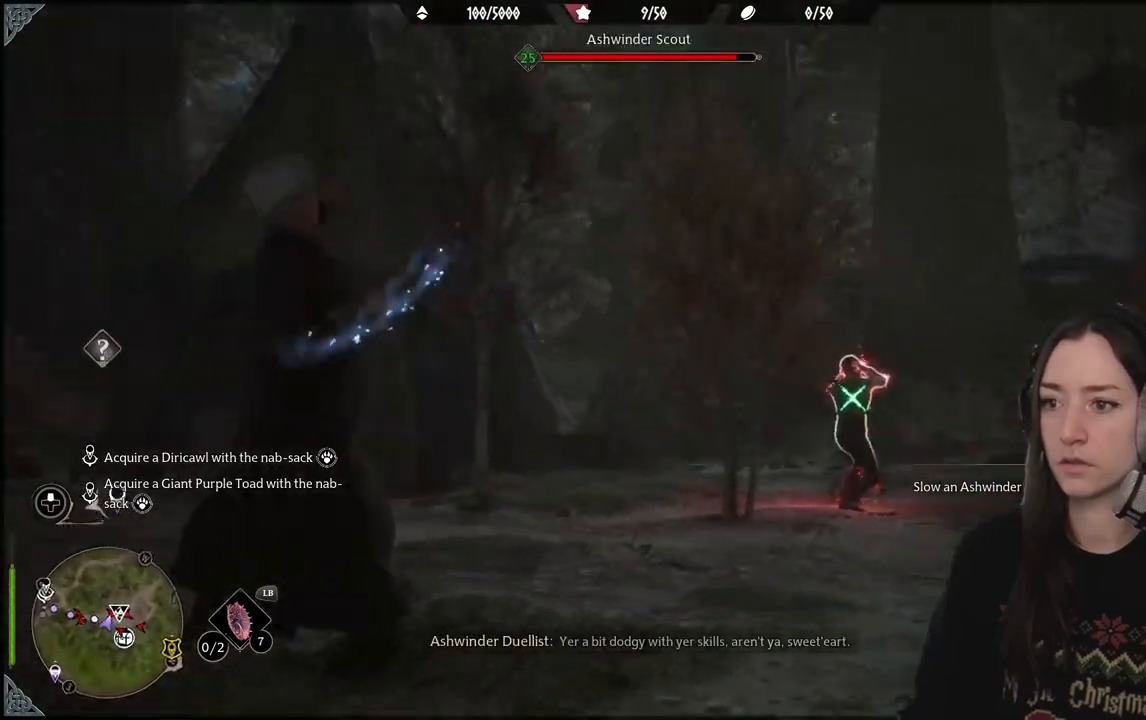
{"buttons": [], "left_stick": "center", "right_stick": "right", "events": [[183, "right_stick", "right"]]}
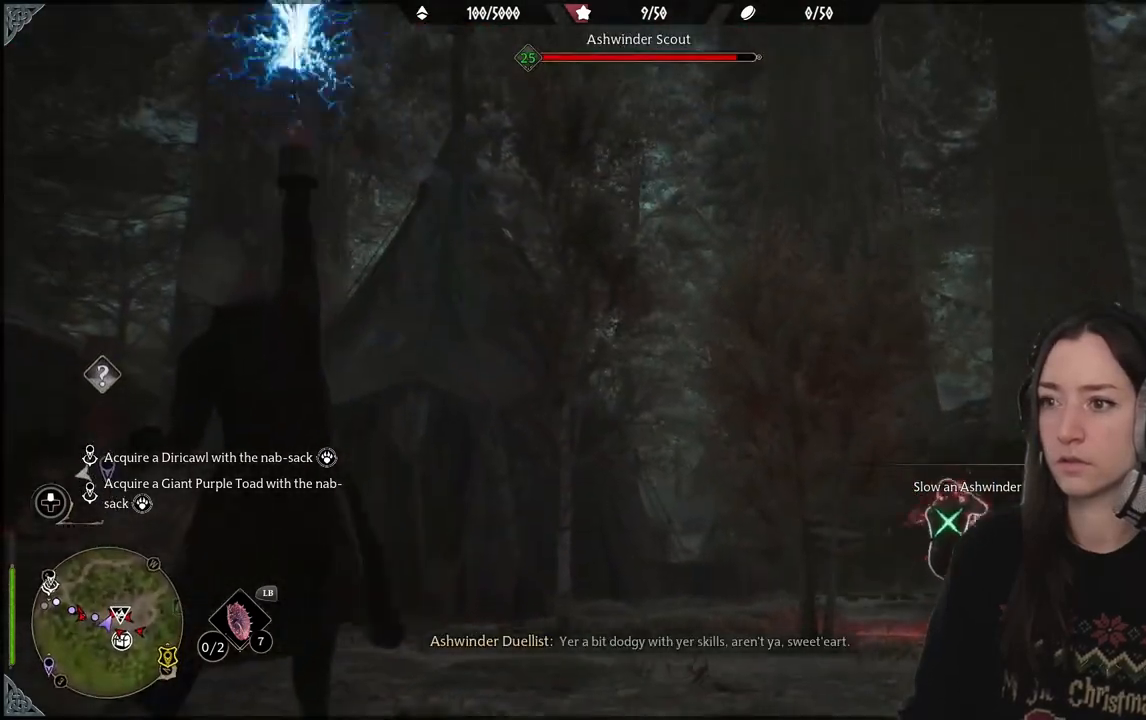
{"buttons": [], "left_stick": "center", "right_stick": "right", "events": []}
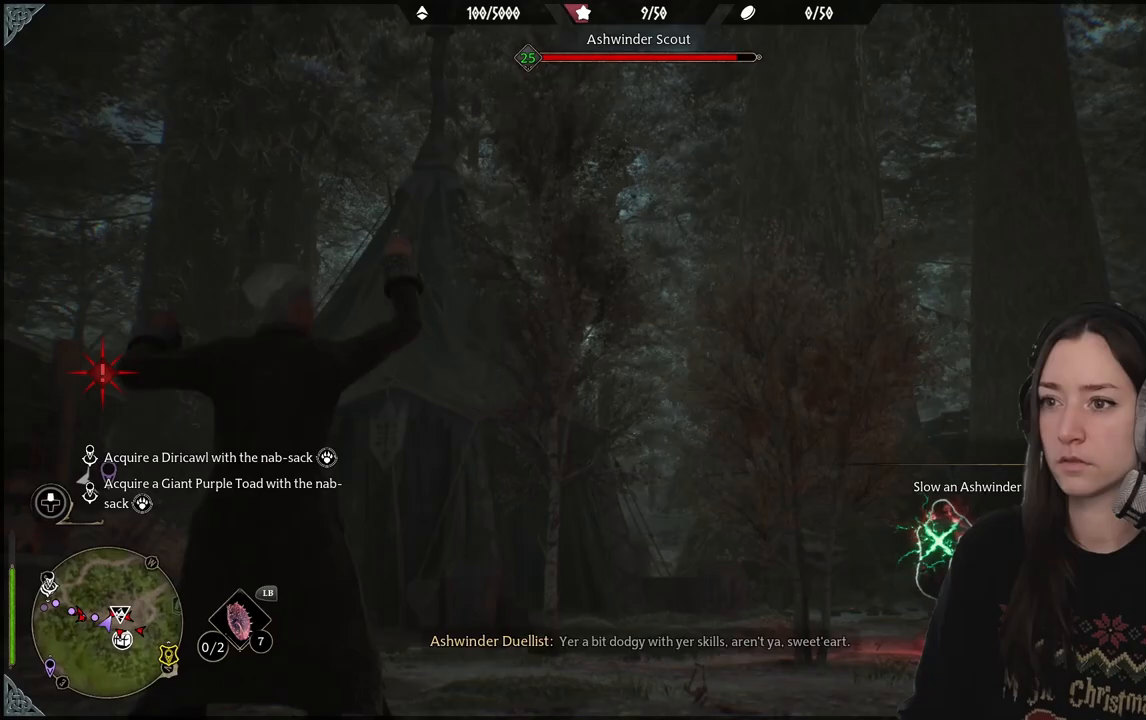
{"buttons": [], "left_stick": "center", "right_stick": "right", "events": []}
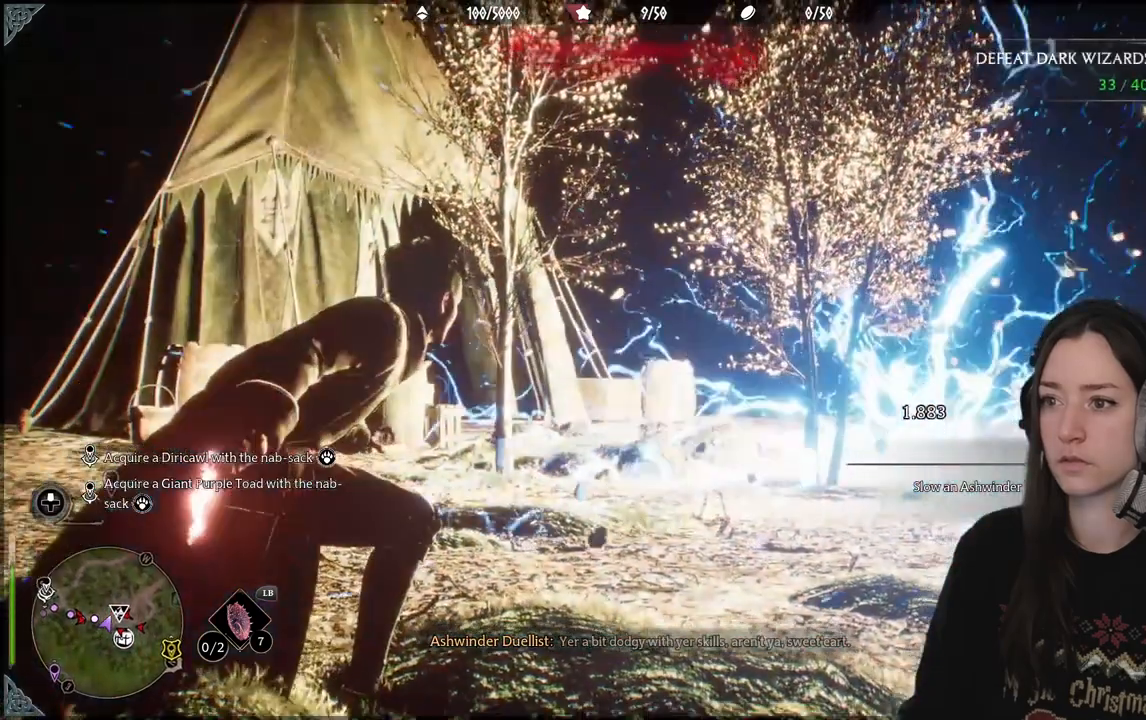
{"buttons": [], "left_stick": "center", "right_stick": "right", "events": []}
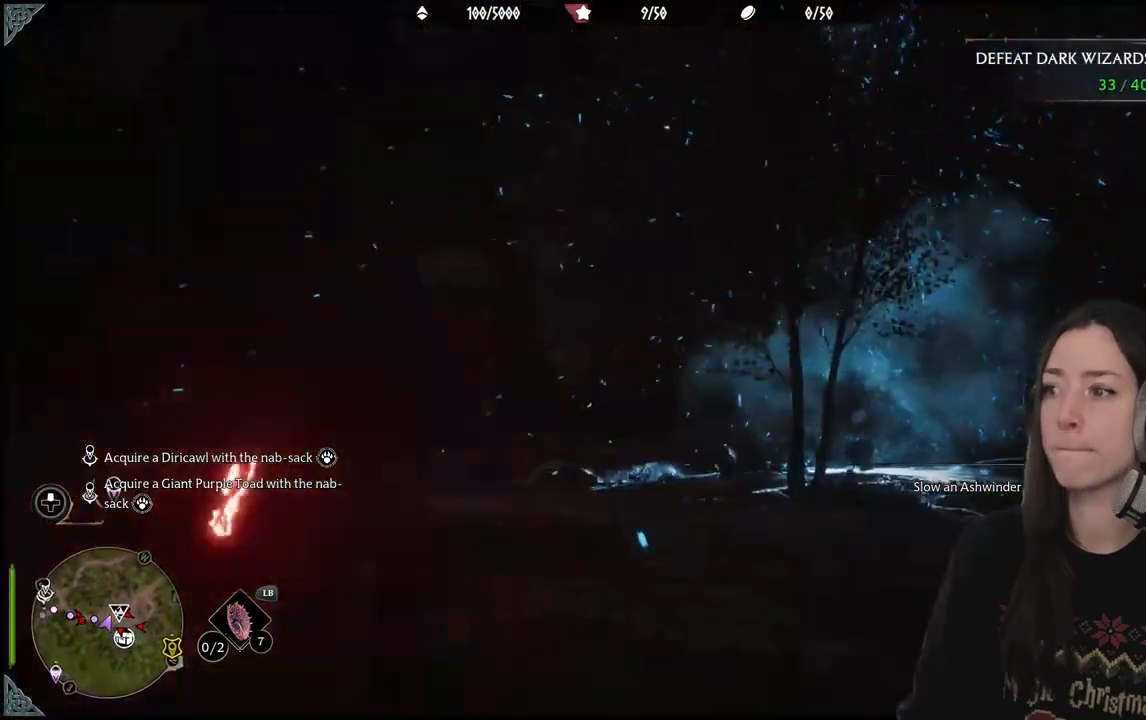
{"buttons": [], "left_stick": "center", "right_stick": "right", "events": []}